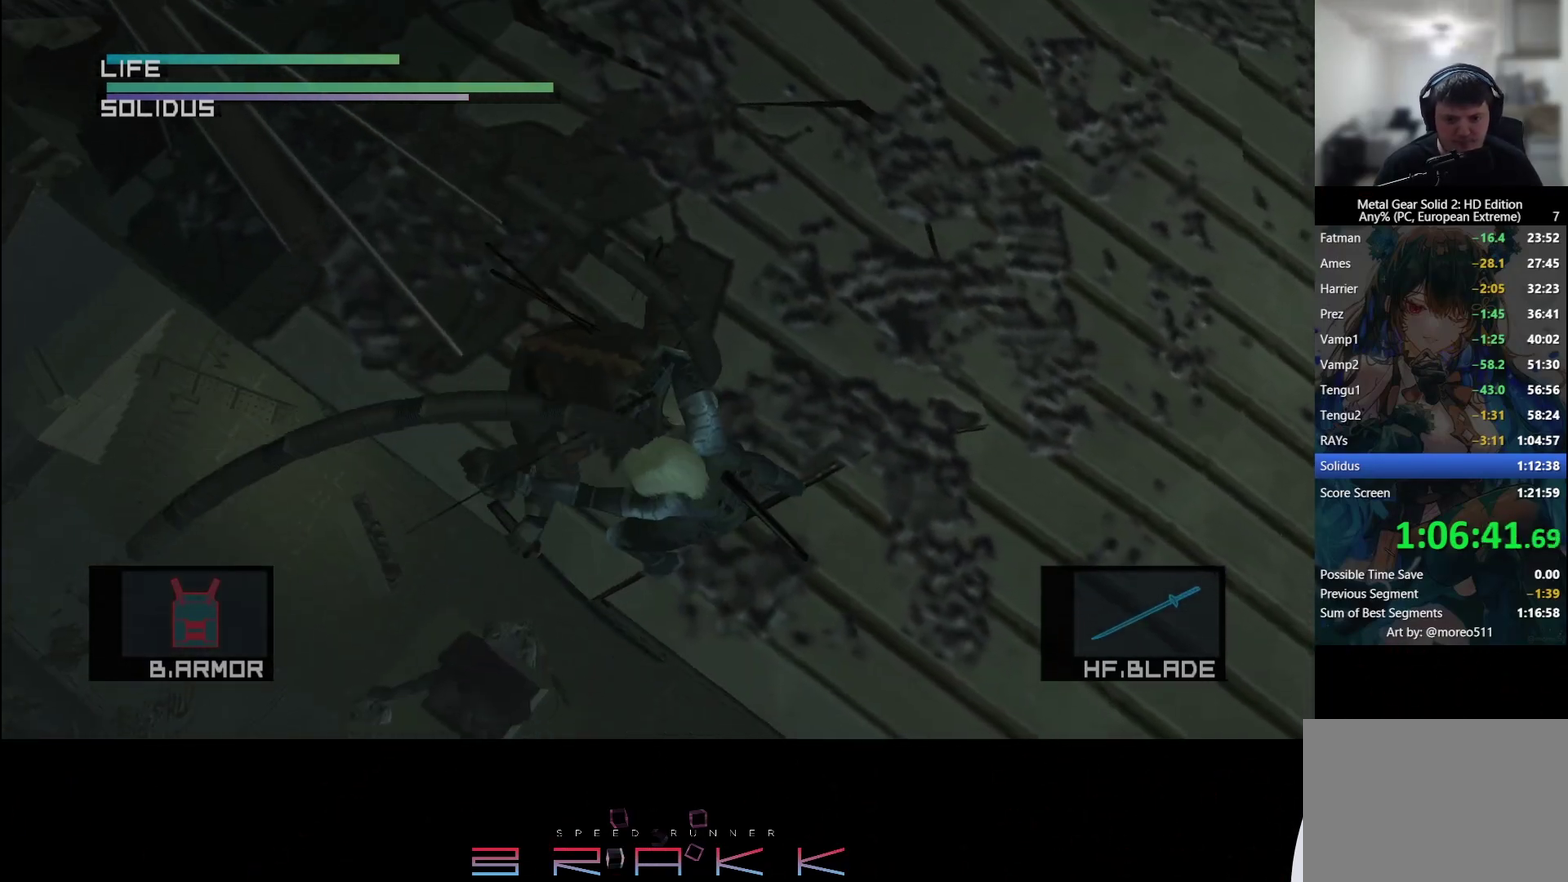
Gameplay with a controller (PlayStation layout); each line is a JSON object with the inputs held at the frame after it. "events" lists button and stick changes between this image and that frame as [ms after this image, input, new state], when the widget could be followed in between. Not read: right_stick.
{"buttons": [], "left_stick": "center", "events": []}
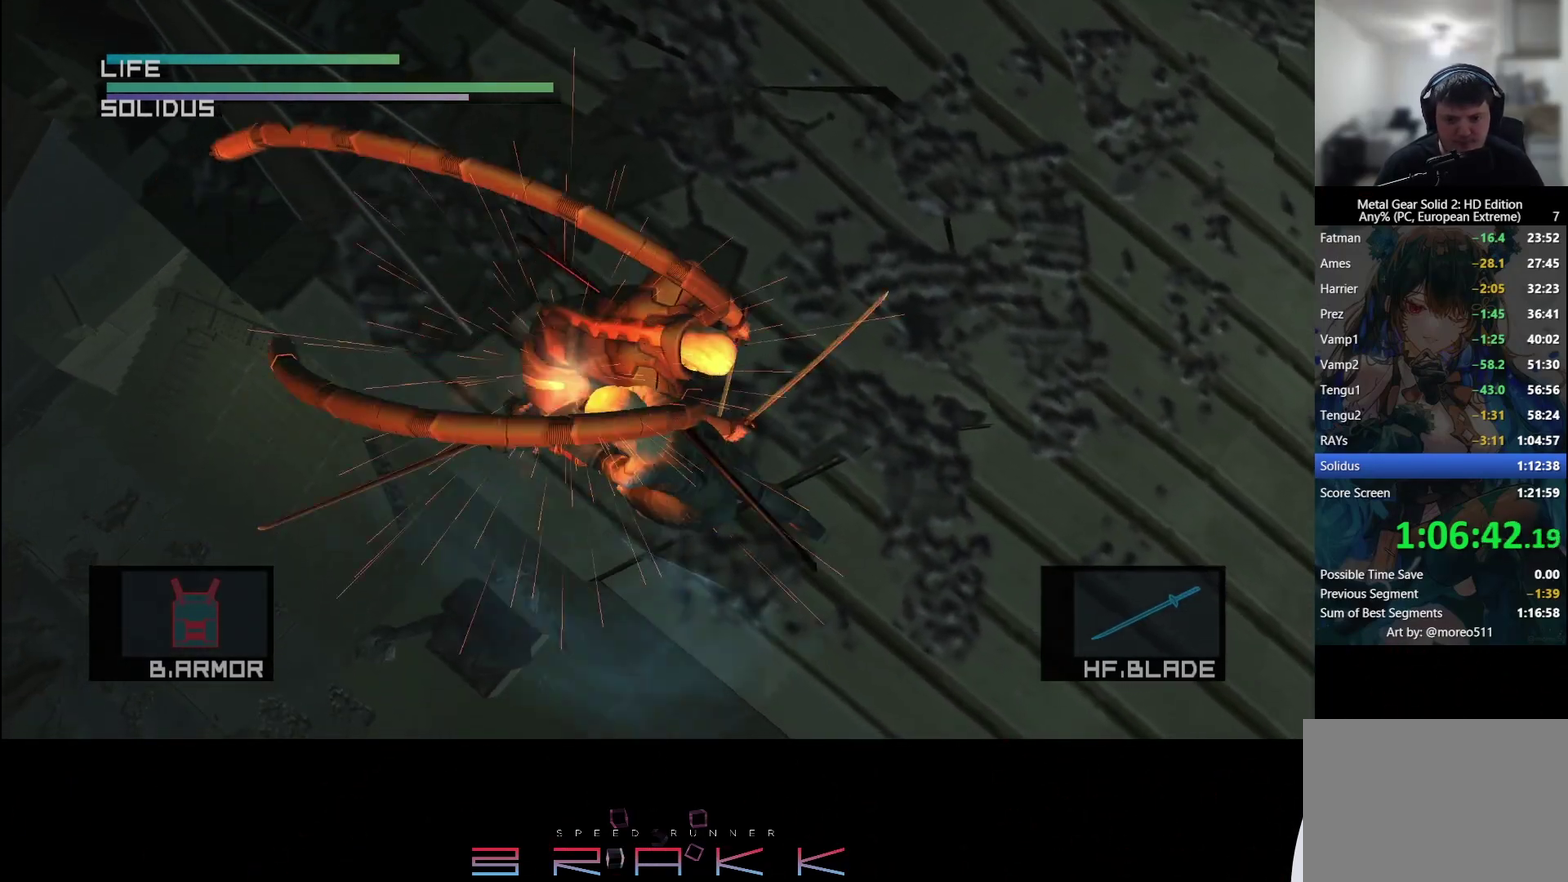
{"buttons": [], "left_stick": "center", "events": []}
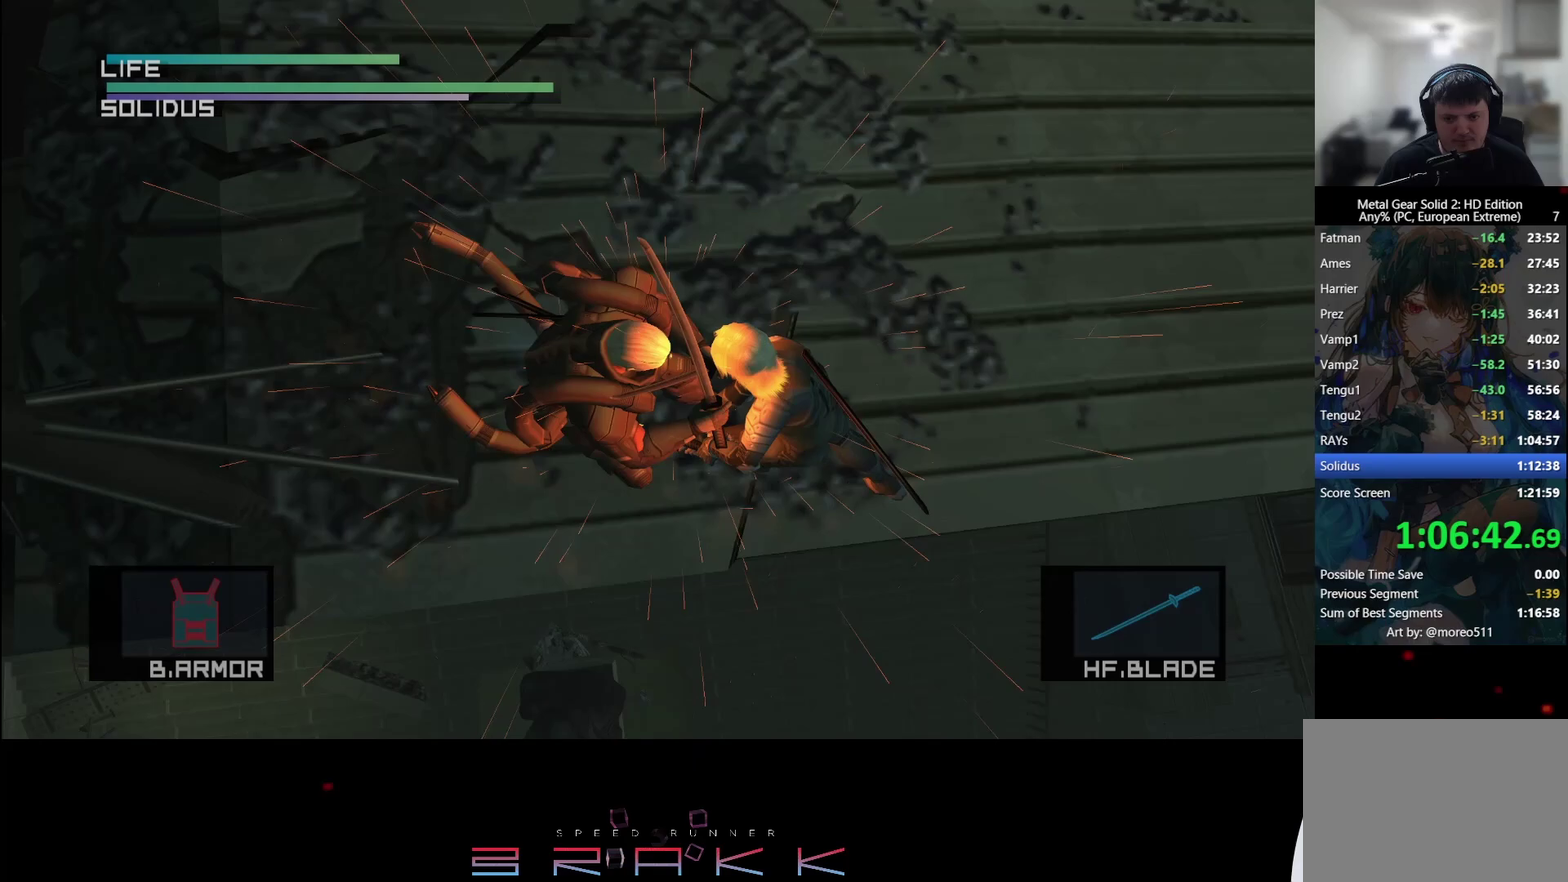
{"buttons": [], "left_stick": "up-left"}
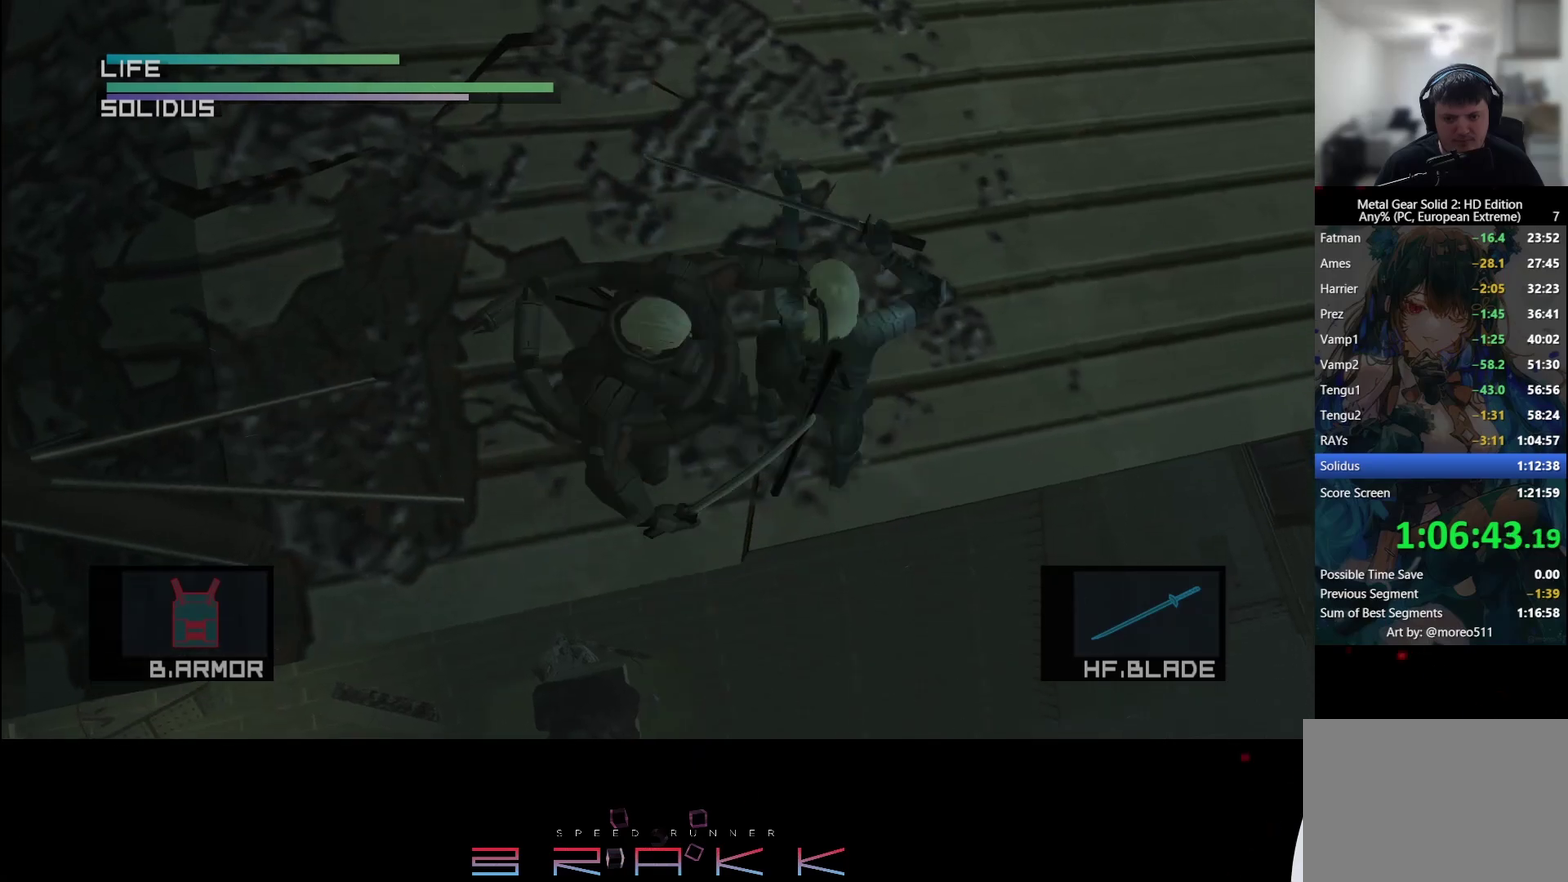
{"buttons": [], "left_stick": "center"}
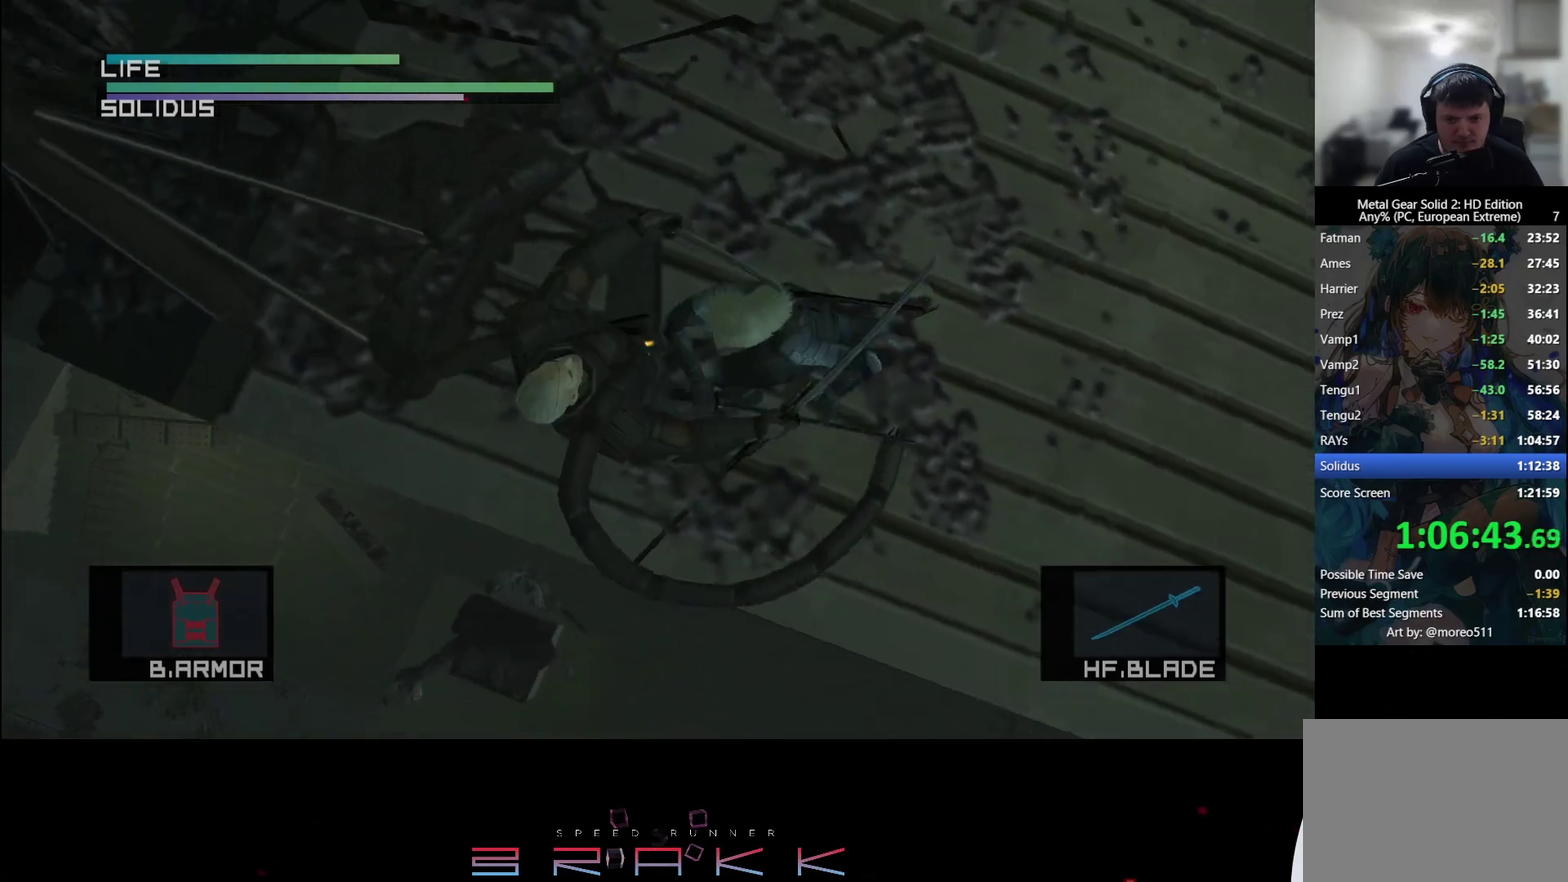
{"buttons": [], "left_stick": "center", "events": [[250, "CIRCLE", "down"], [333, "CIRCLE", "up"]]}
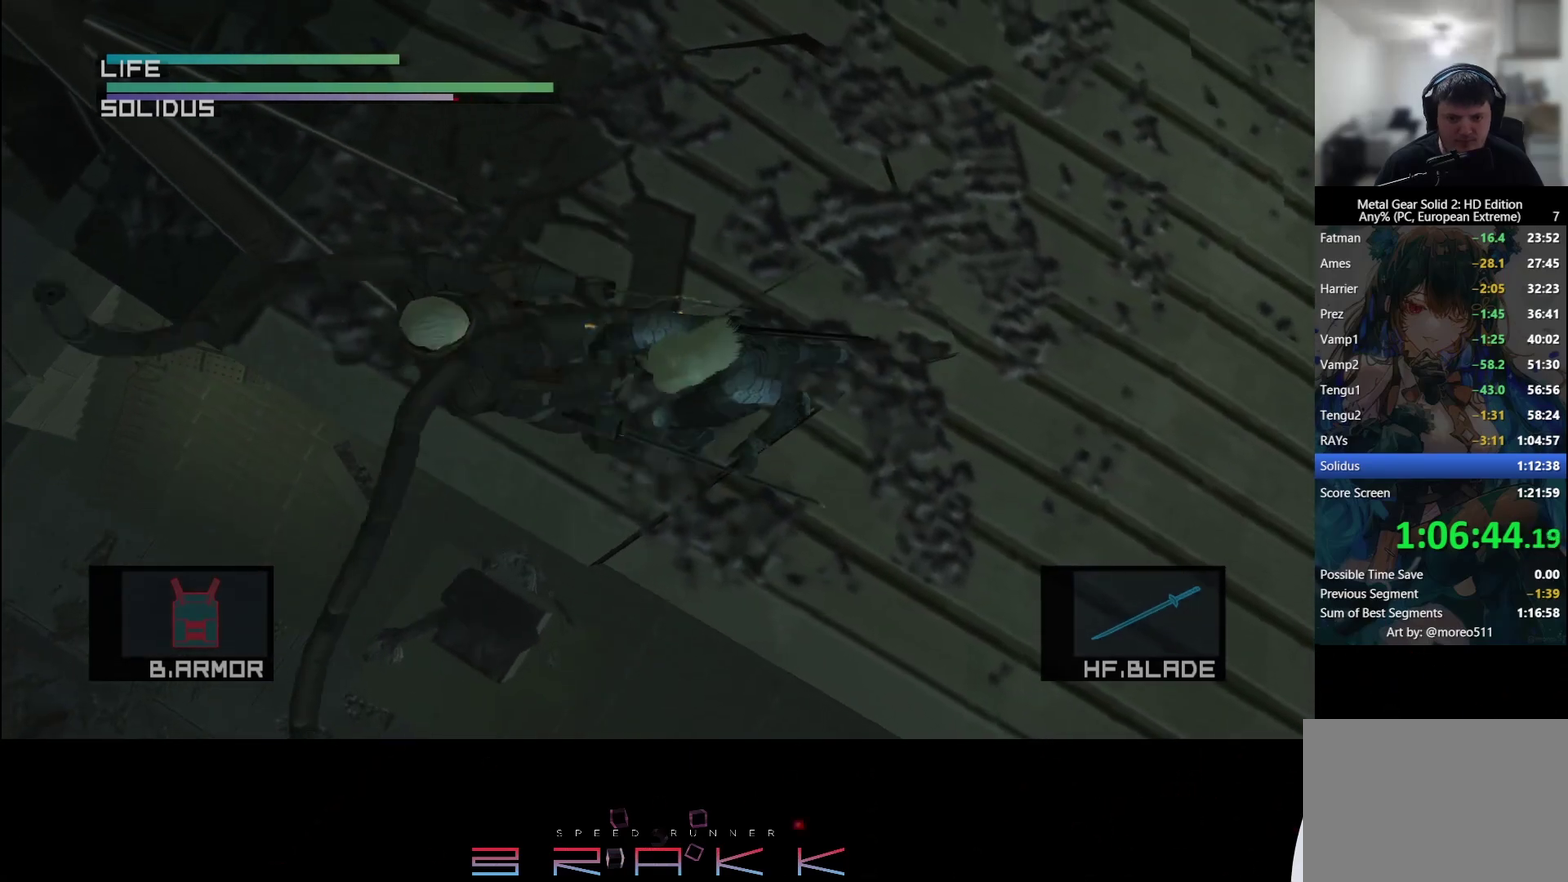
{"buttons": [], "left_stick": "center"}
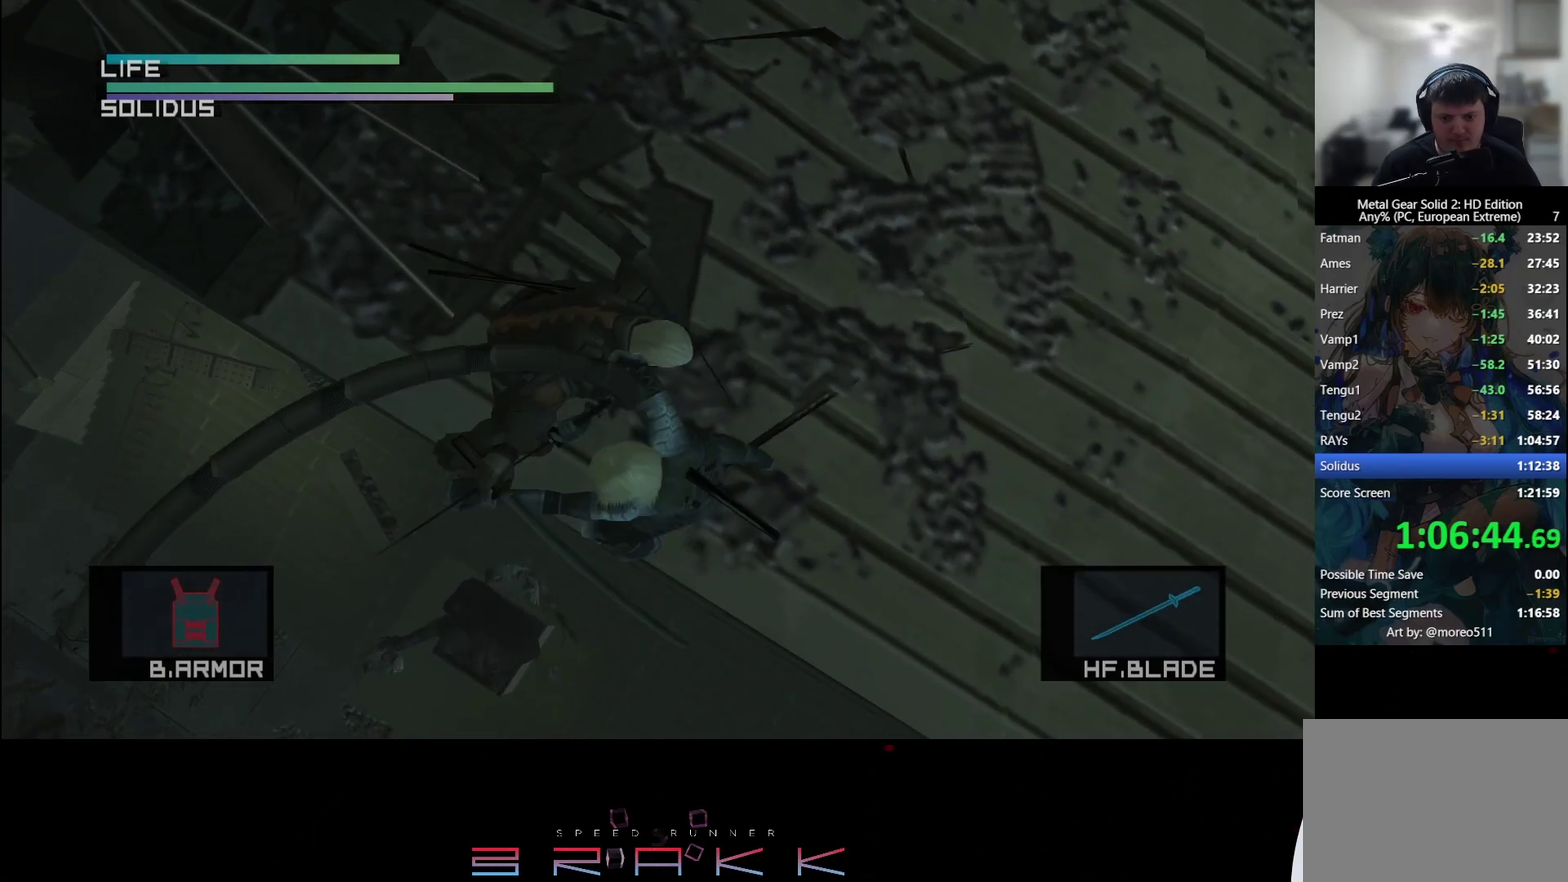
{"buttons": [], "left_stick": "center", "events": []}
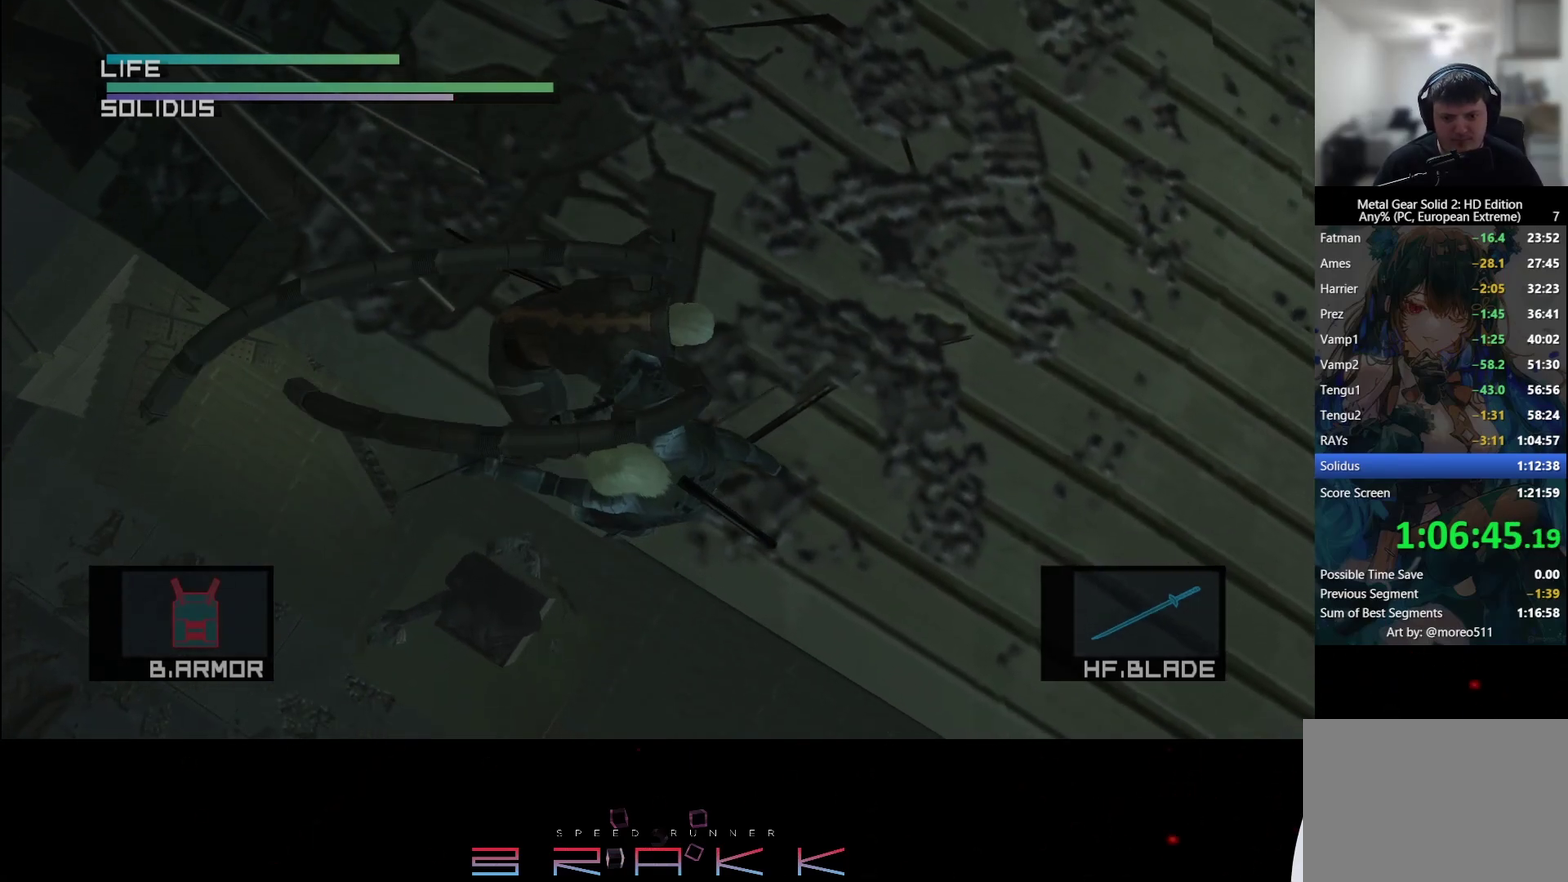
{"buttons": [], "left_stick": "center", "events": []}
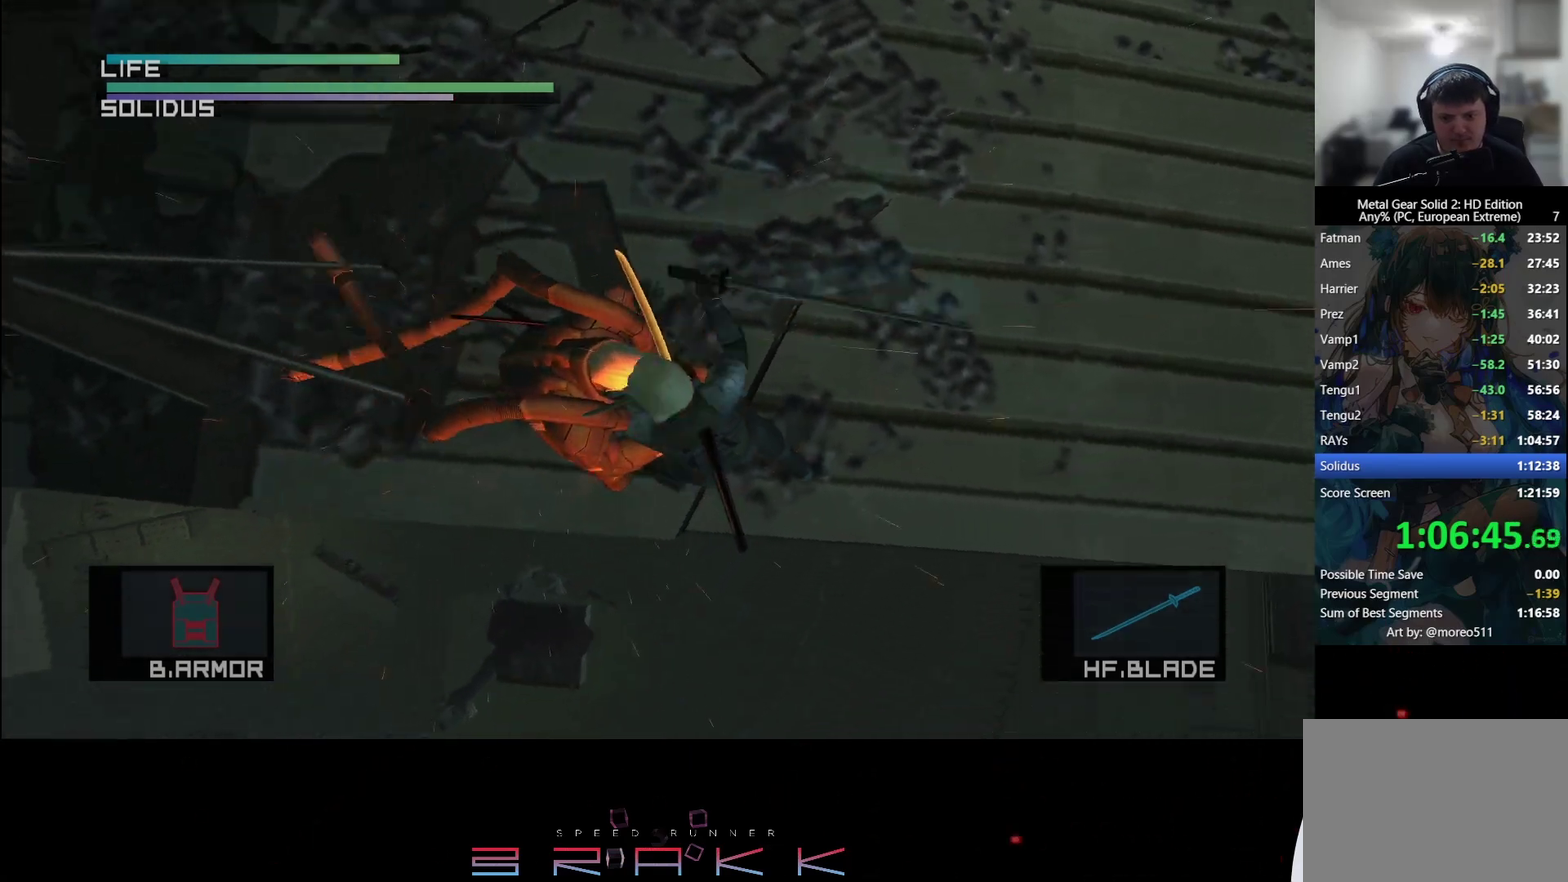
{"buttons": [], "left_stick": "center", "events": []}
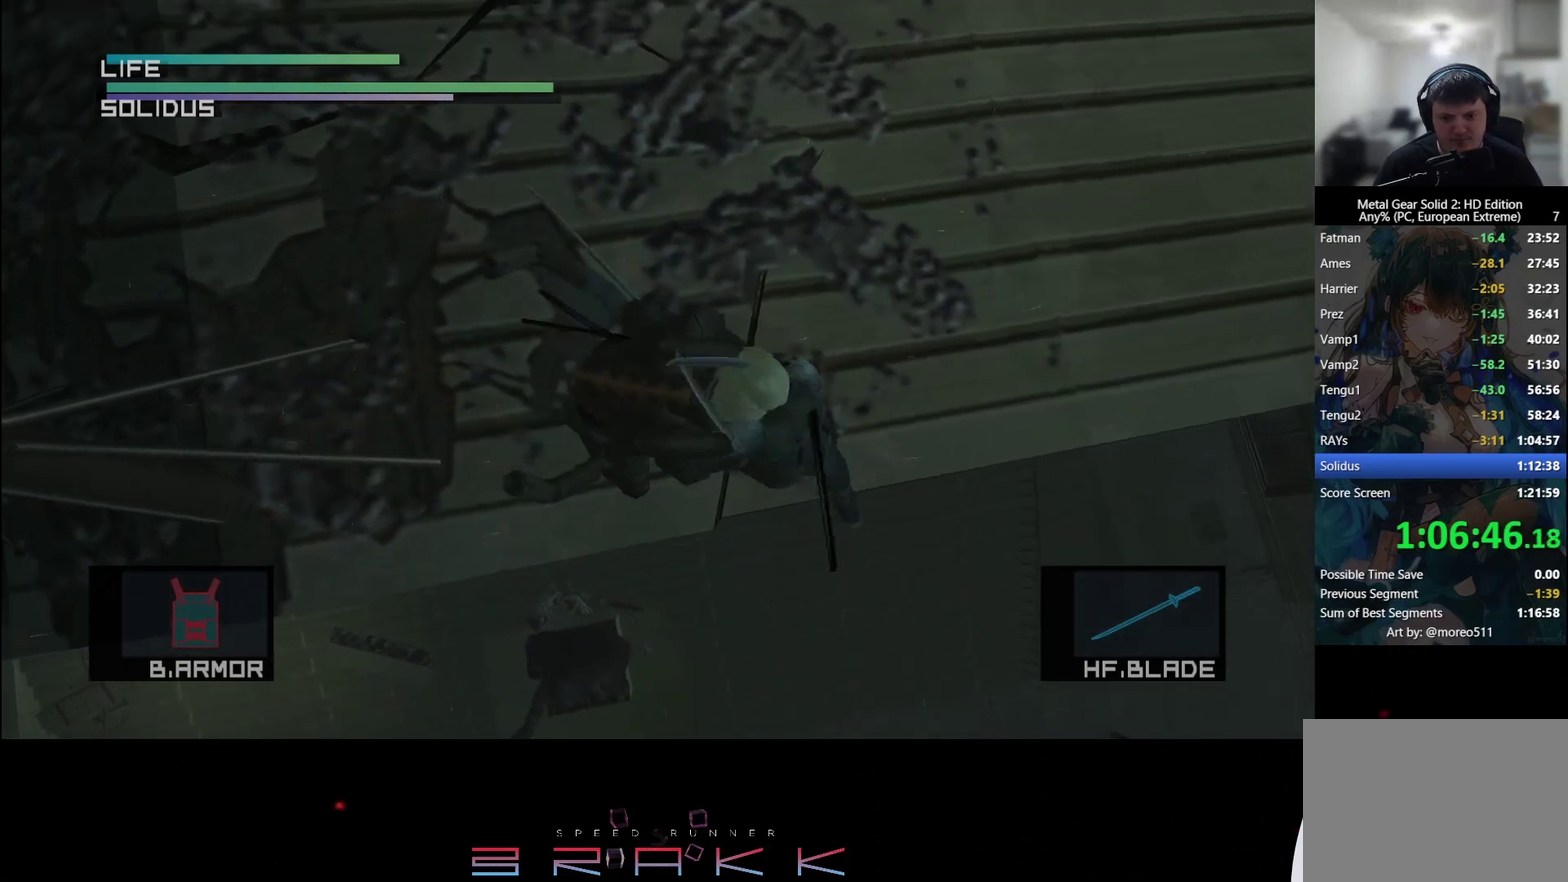
{"buttons": [], "left_stick": "center", "events": [[400, "CIRCLE", "down"], [483, "CIRCLE", "up"]]}
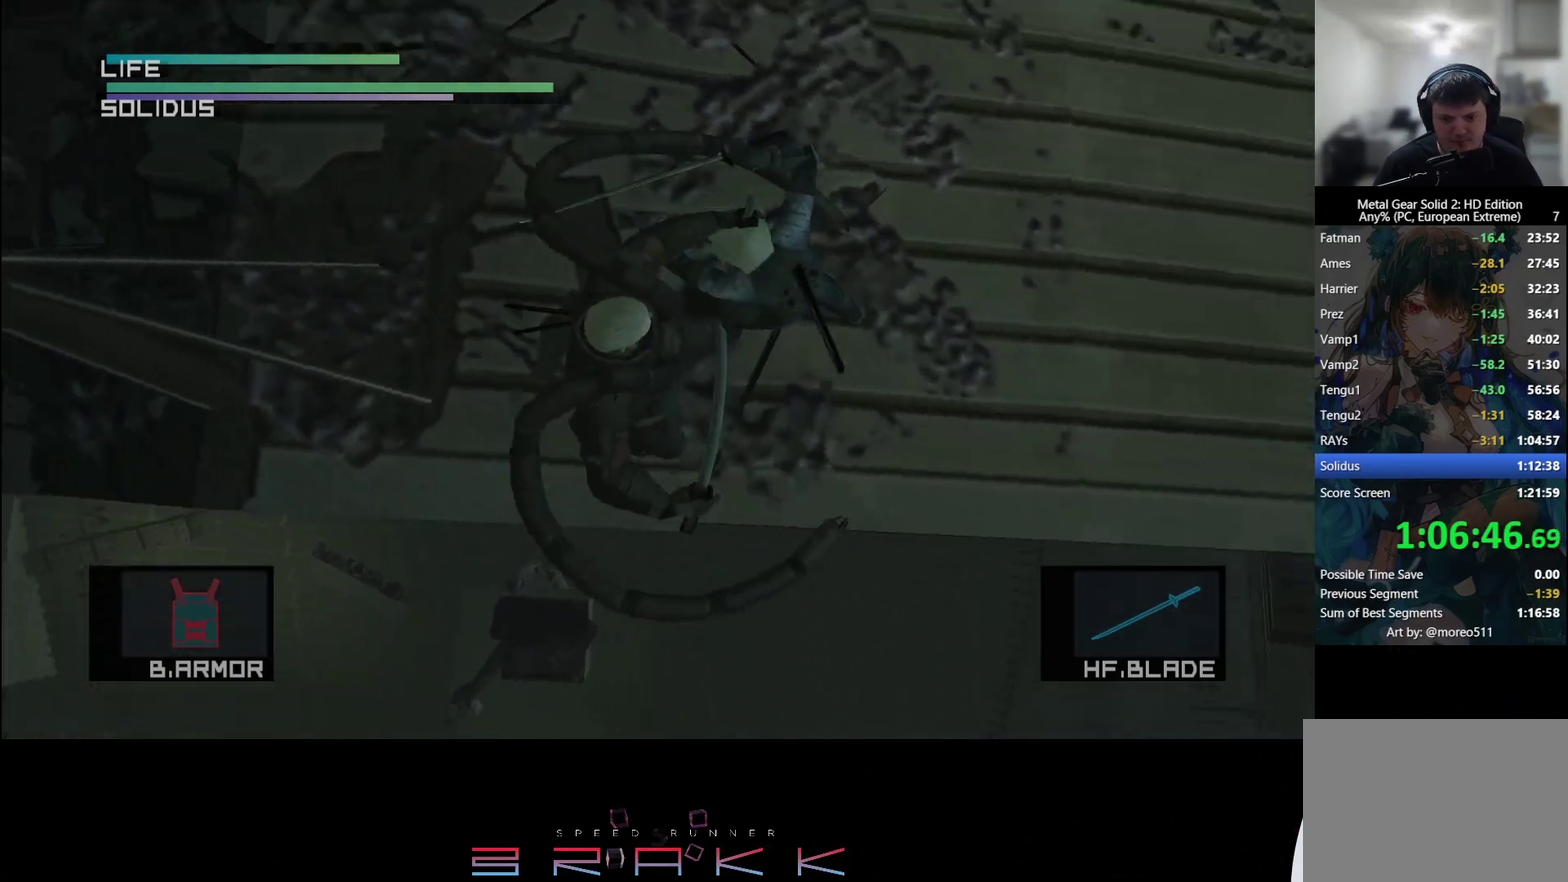
{"buttons": ["CIRCLE"], "left_stick": "center", "events": [[33, "CIRCLE", "down"], [100, "CIRCLE", "up"], [433, "CIRCLE", "down"]]}
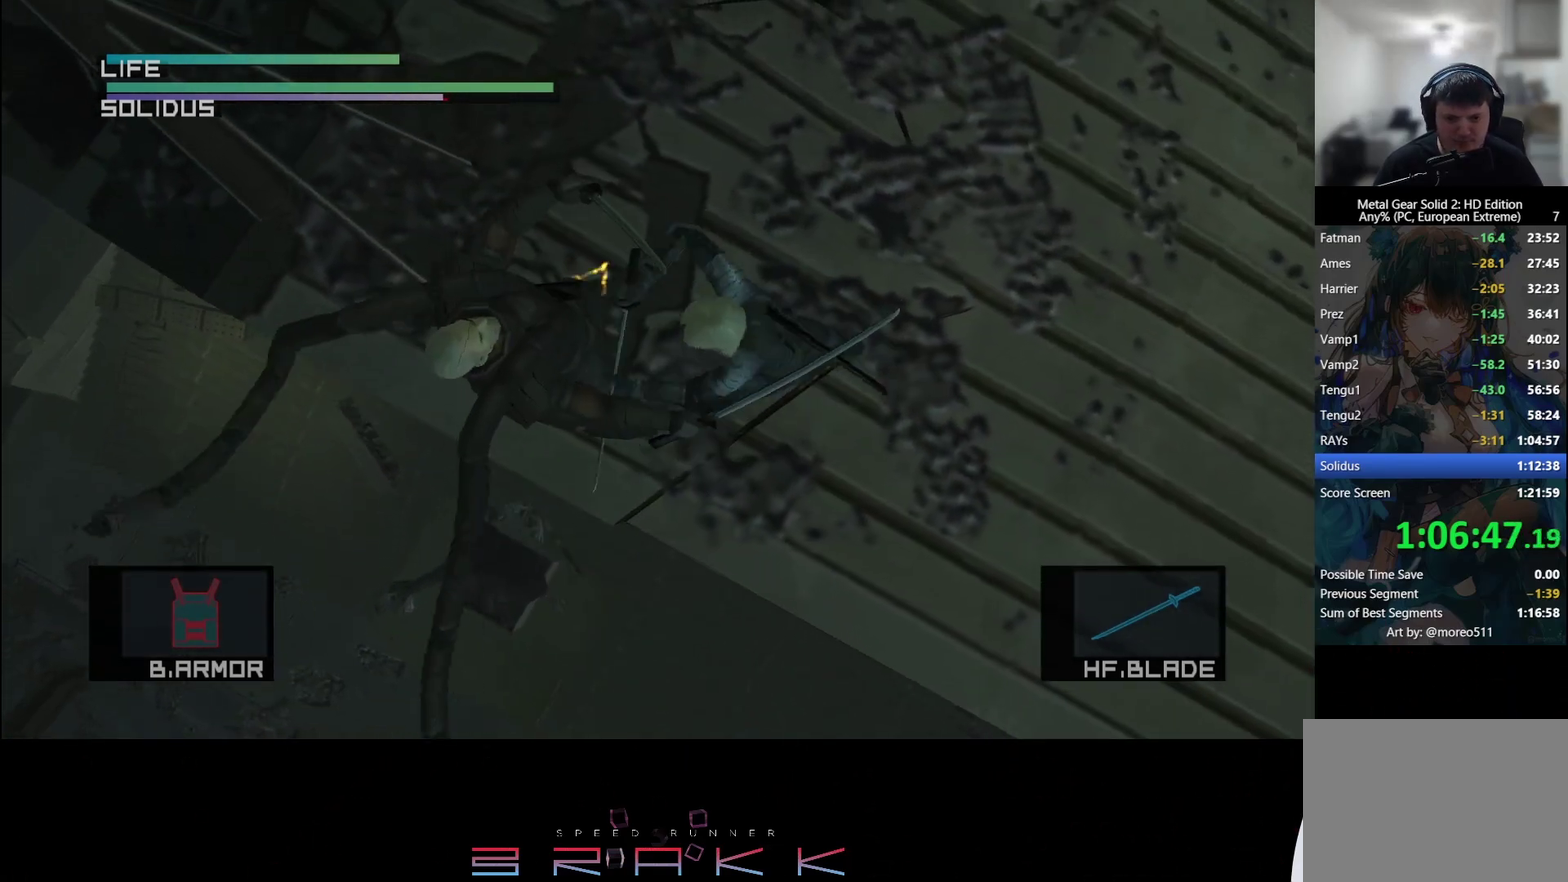
{"buttons": [], "left_stick": "center", "events": [[17, "CIRCLE", "up"]]}
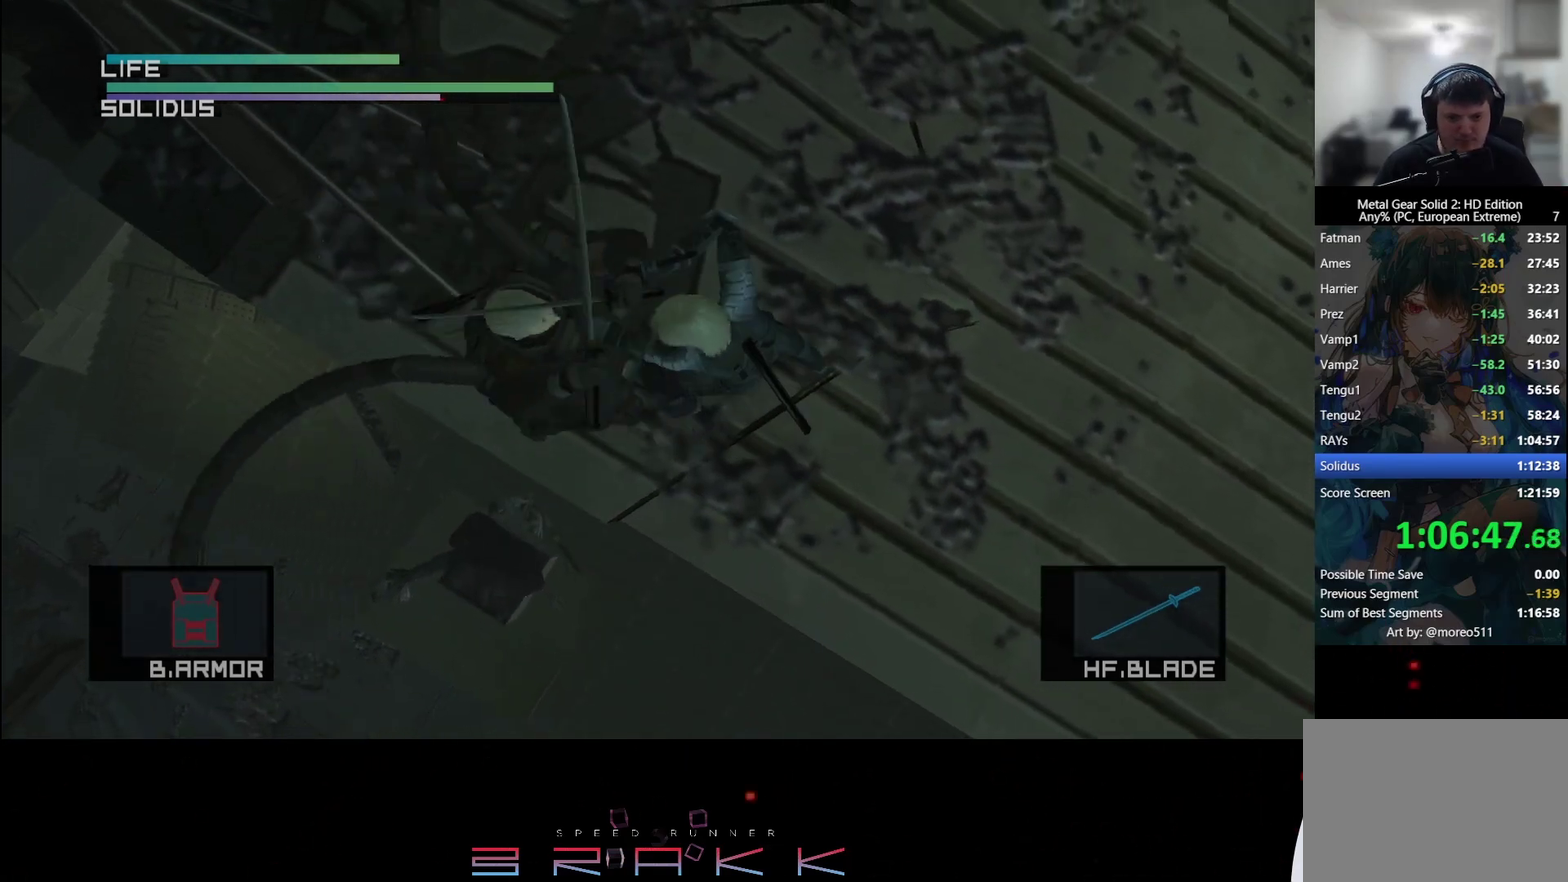
{"buttons": [], "left_stick": "center"}
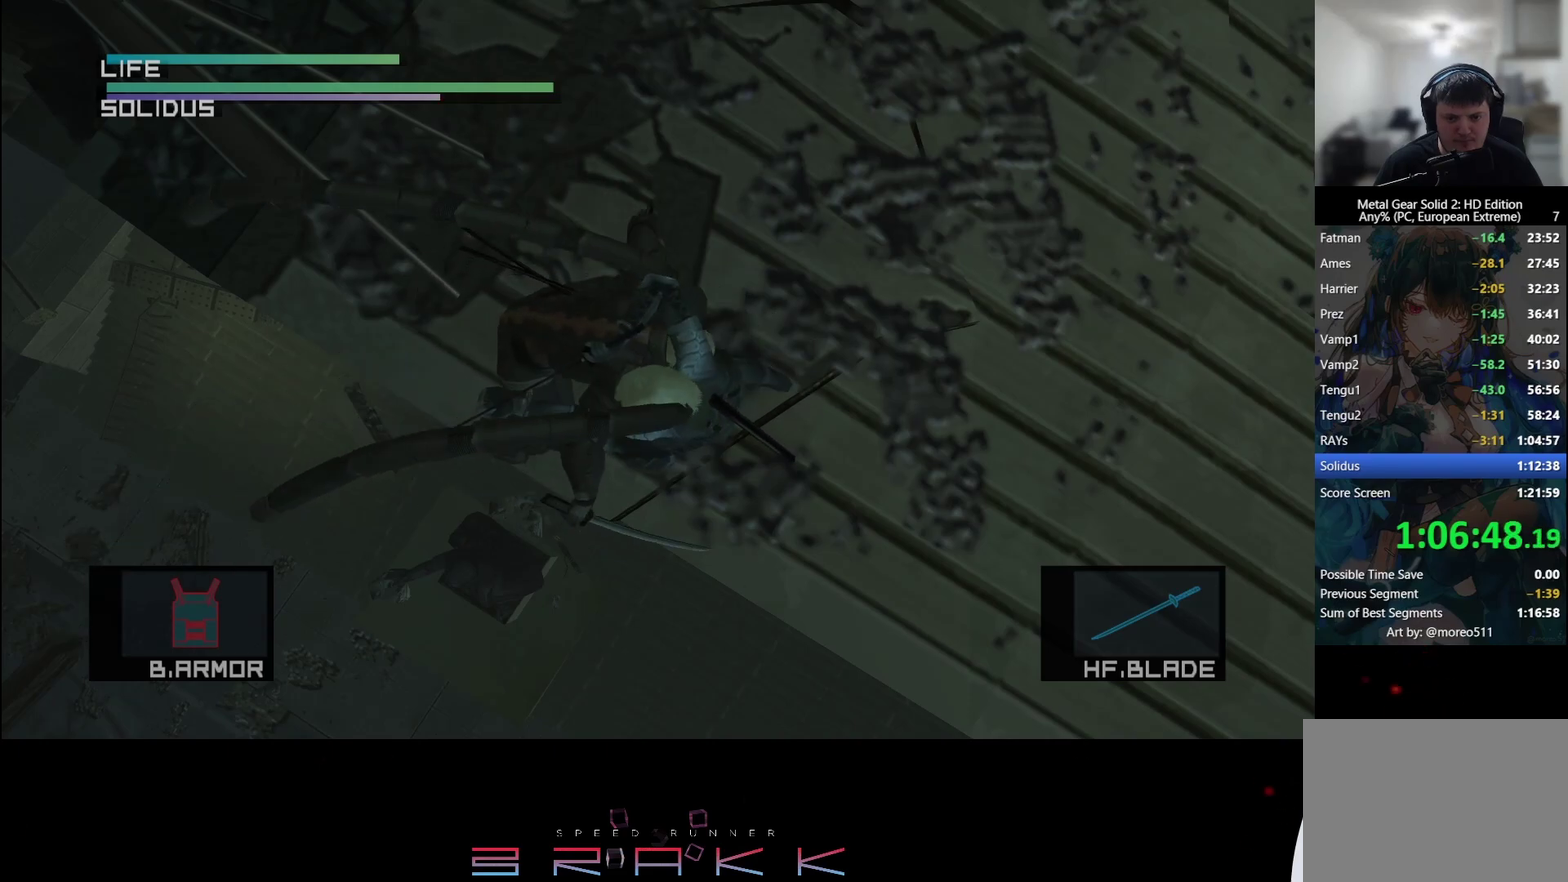
{"buttons": [], "left_stick": "center", "events": []}
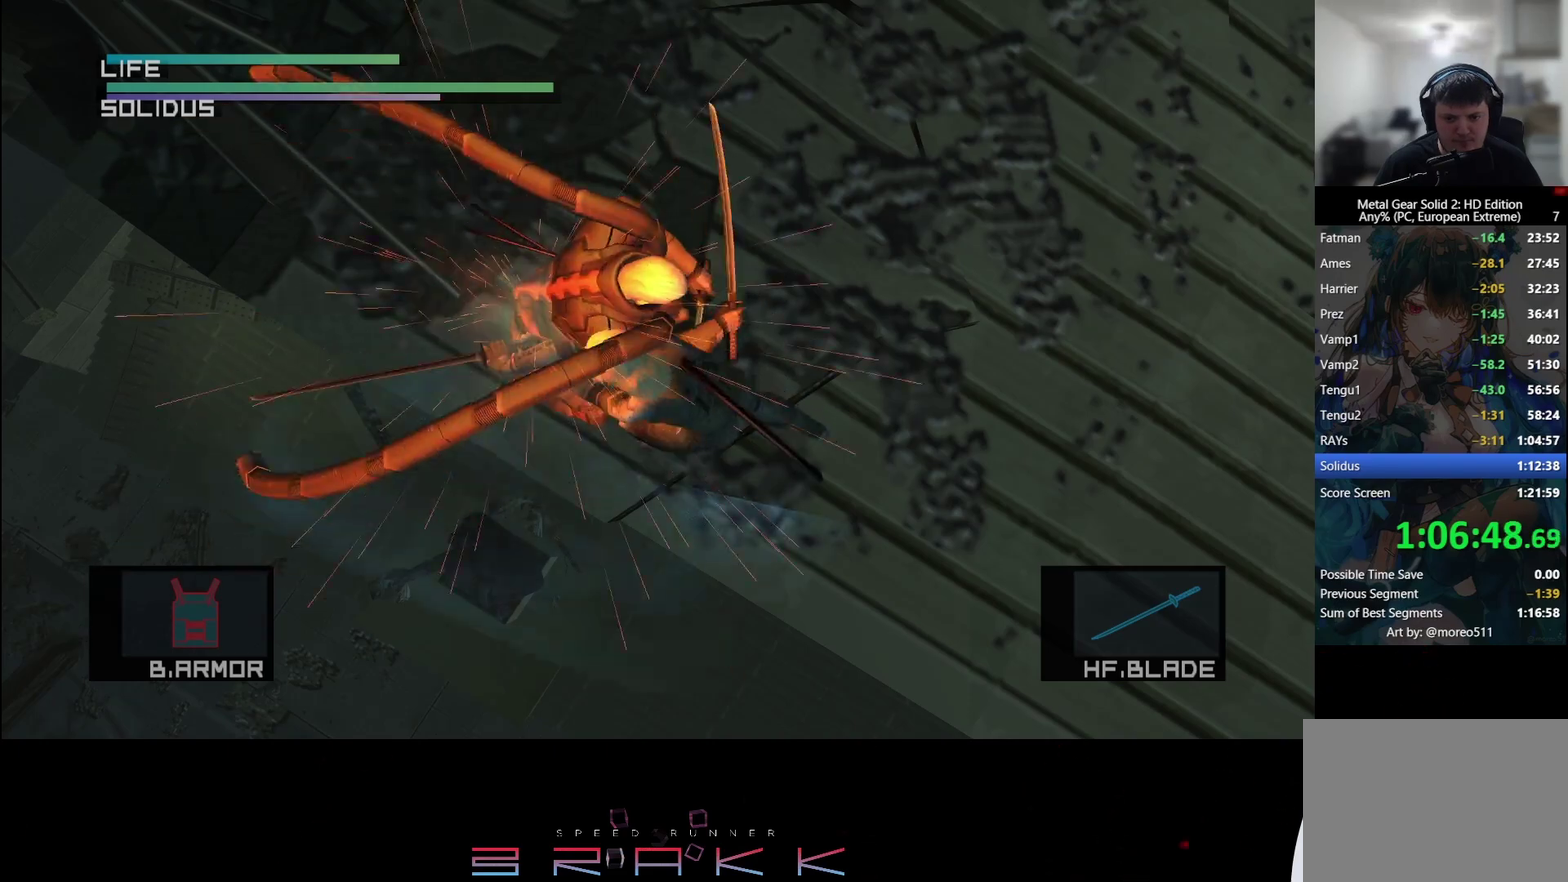
{"buttons": [], "left_stick": "center", "events": []}
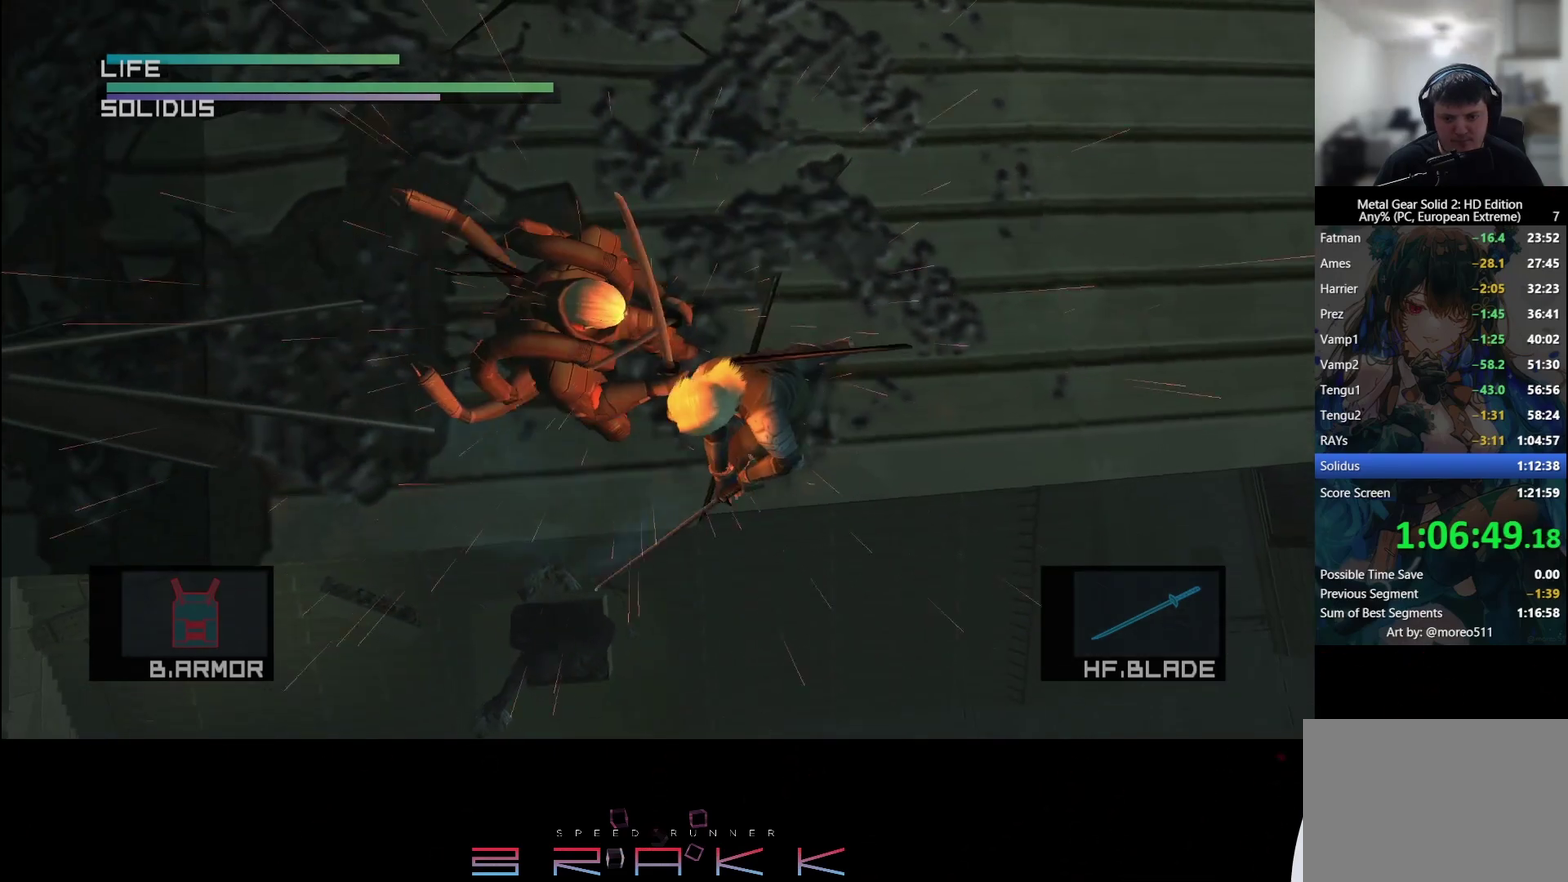
{"buttons": [], "left_stick": "up"}
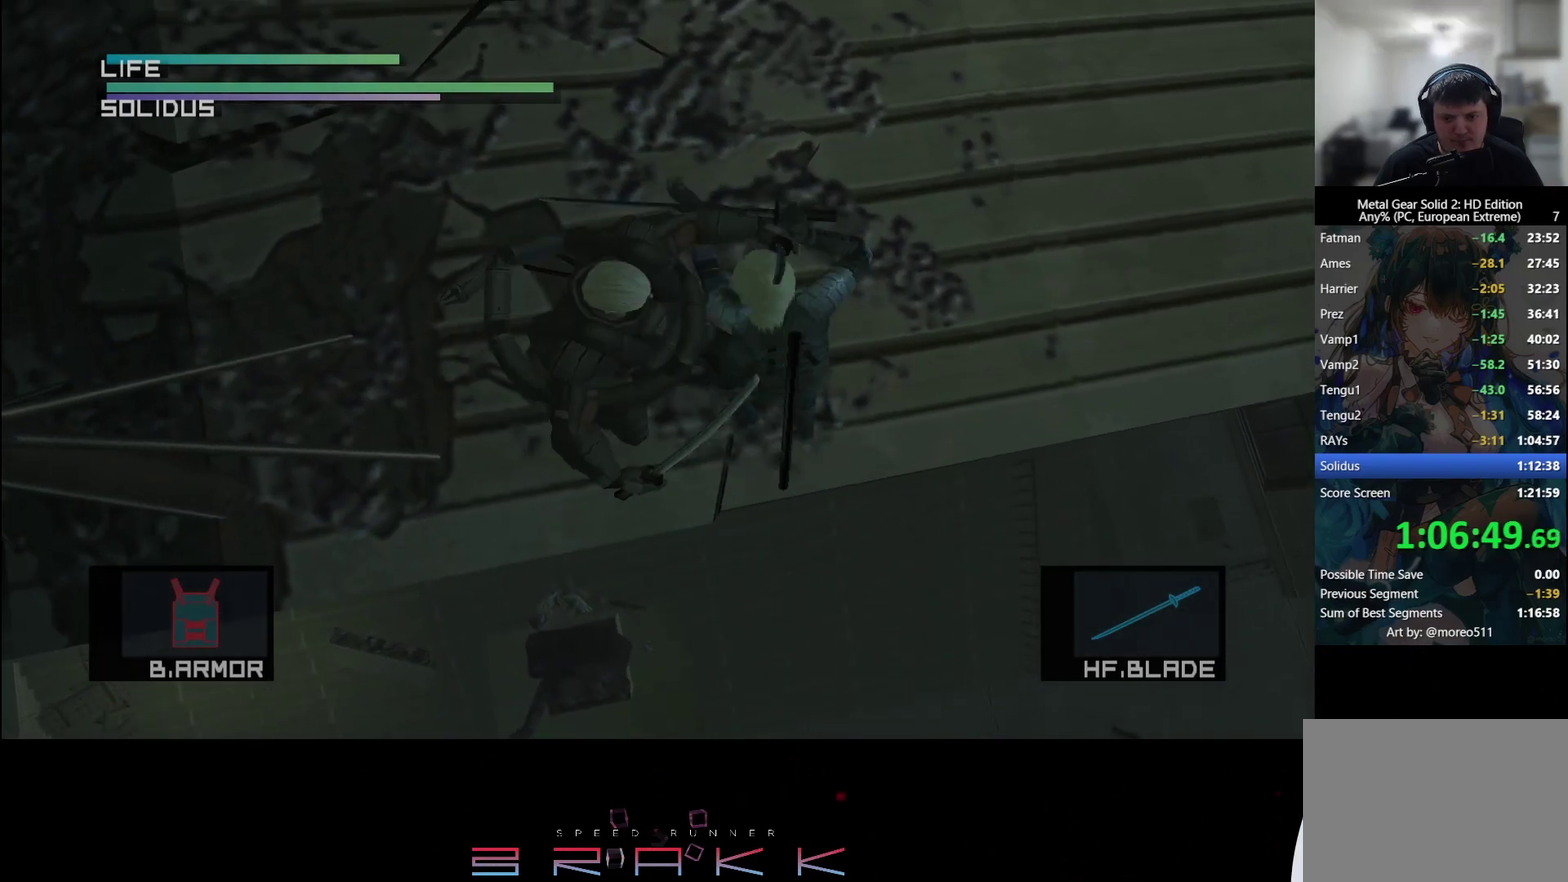
{"buttons": [], "left_stick": "center"}
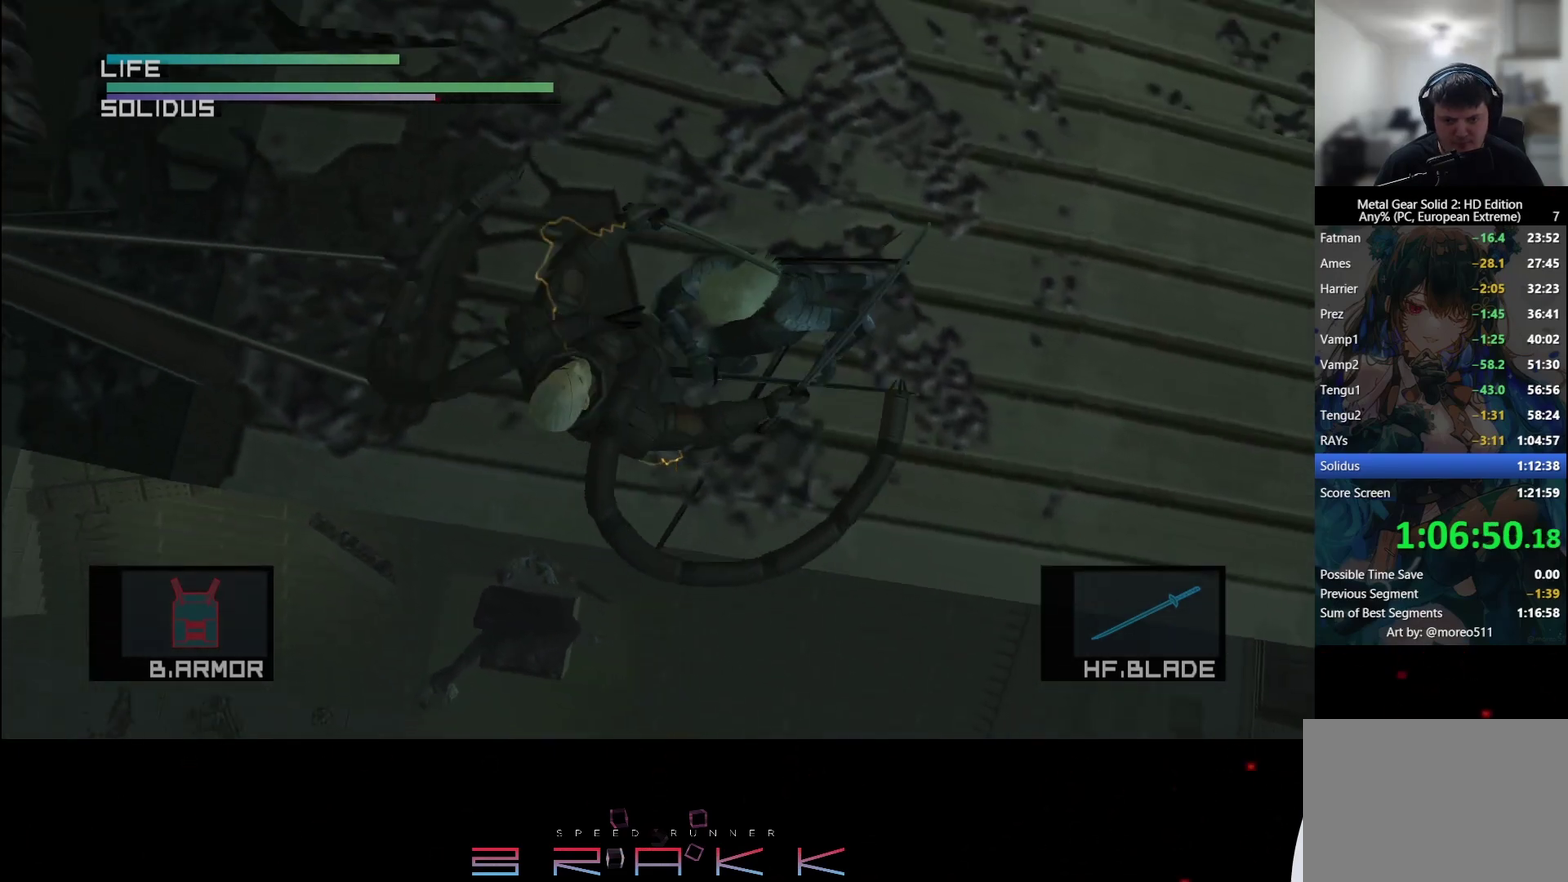
{"buttons": [], "left_stick": "center", "events": [[250, "CIRCLE", "down"], [317, "CIRCLE", "up"]]}
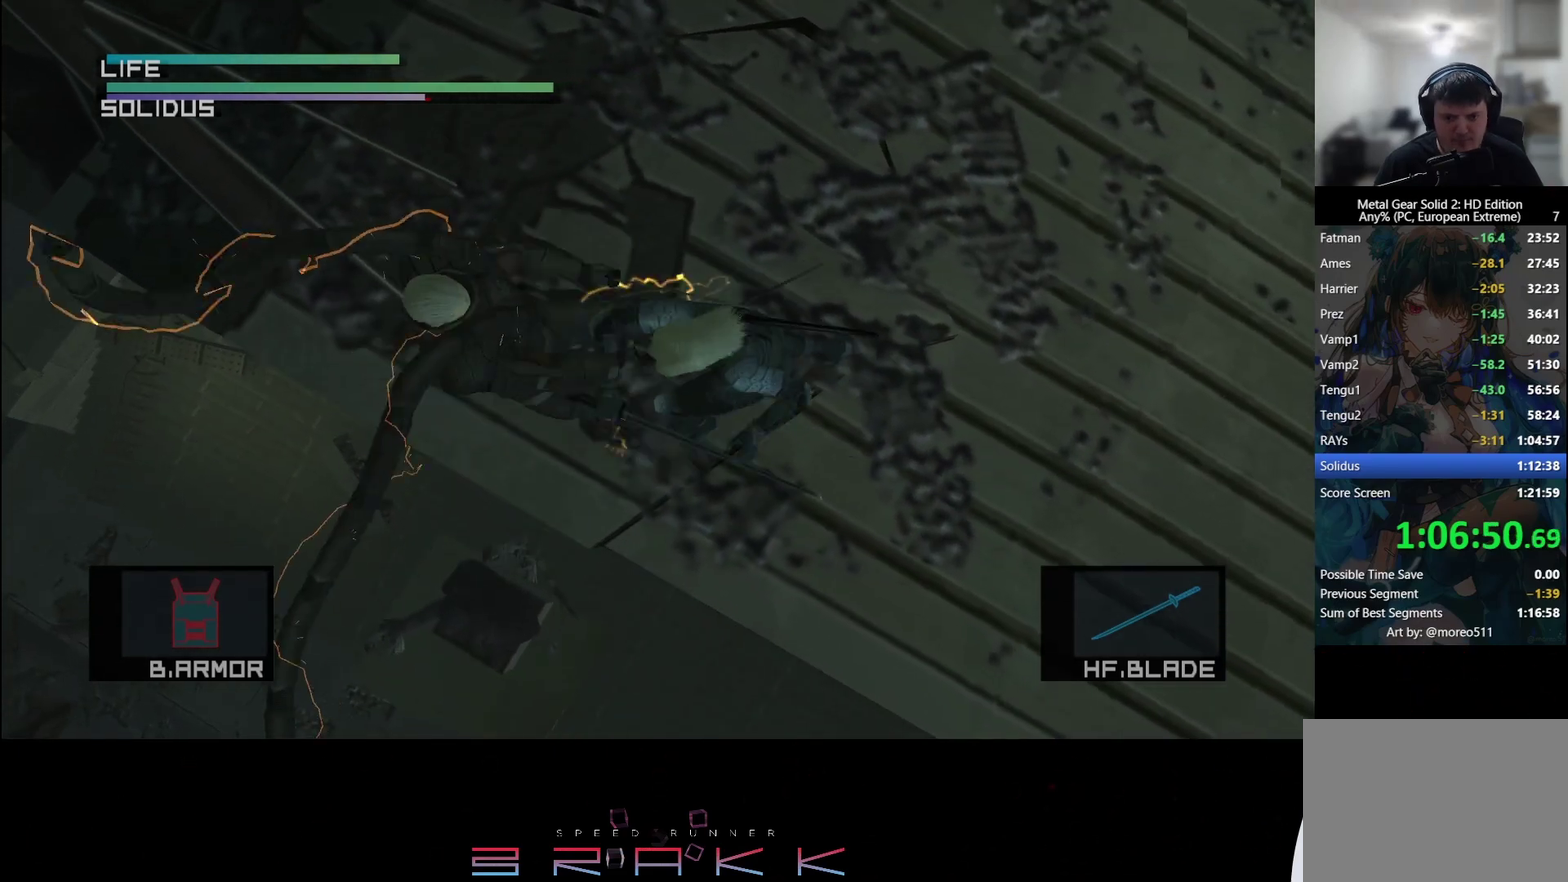
{"buttons": [], "left_stick": "center"}
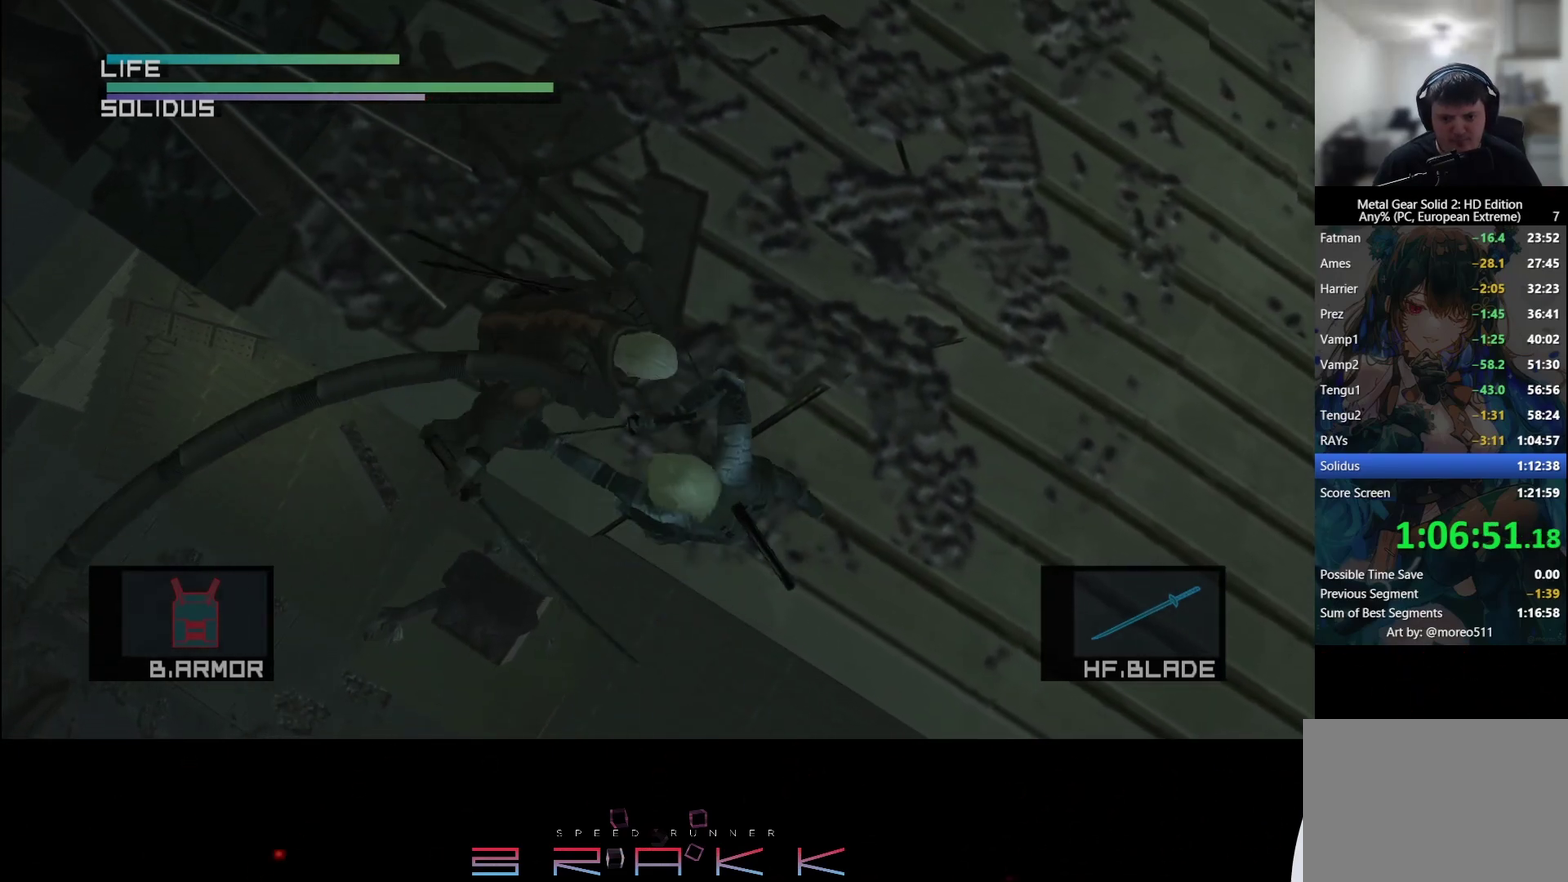
{"buttons": [], "left_stick": "center", "events": []}
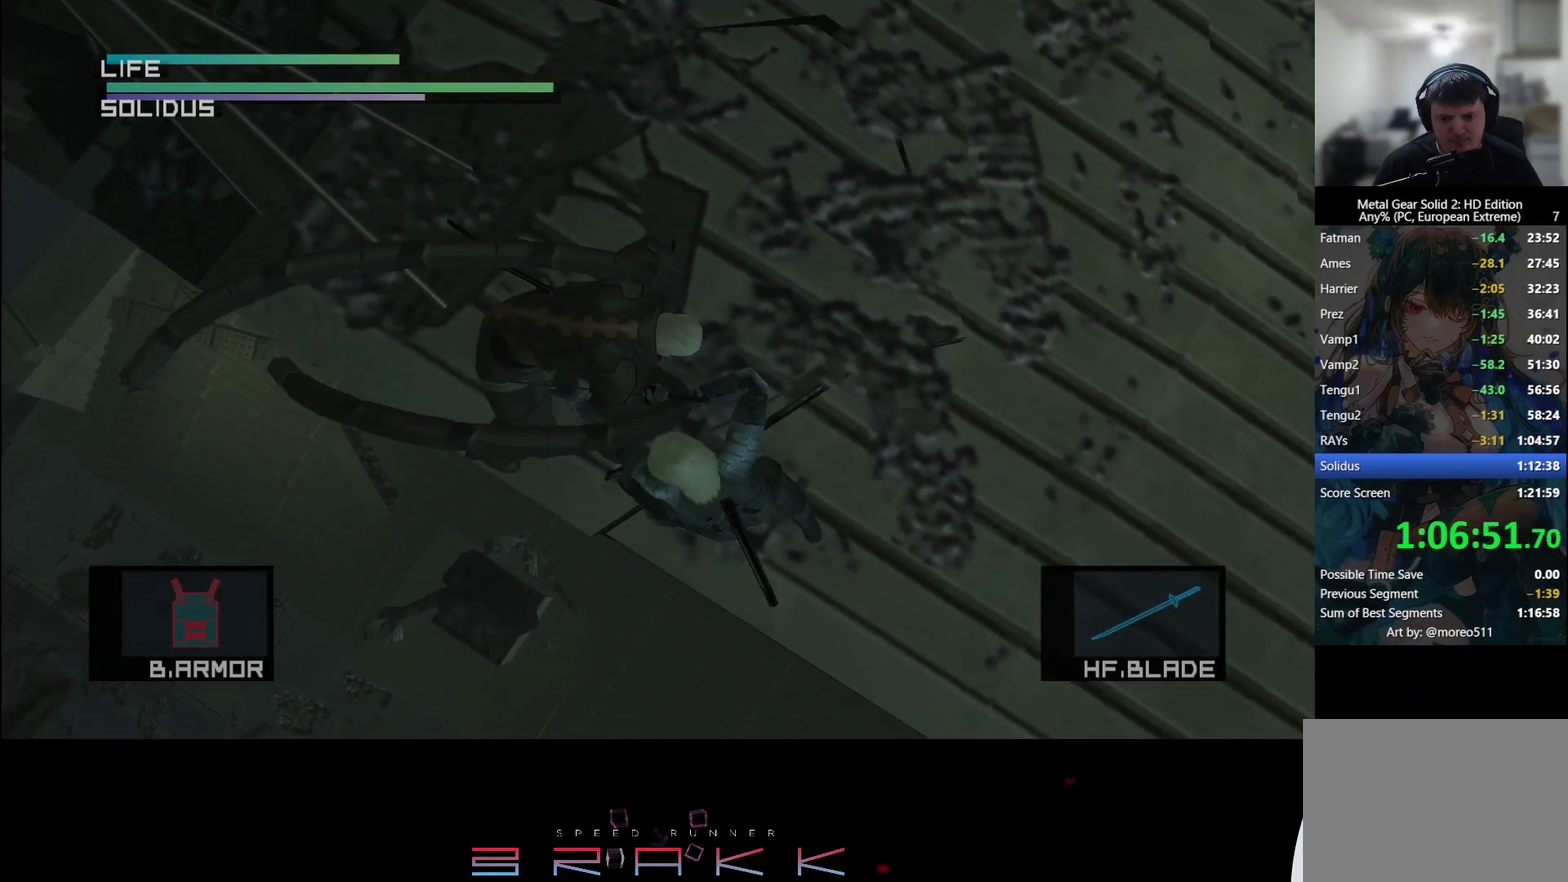
{"buttons": [], "left_stick": "center", "events": []}
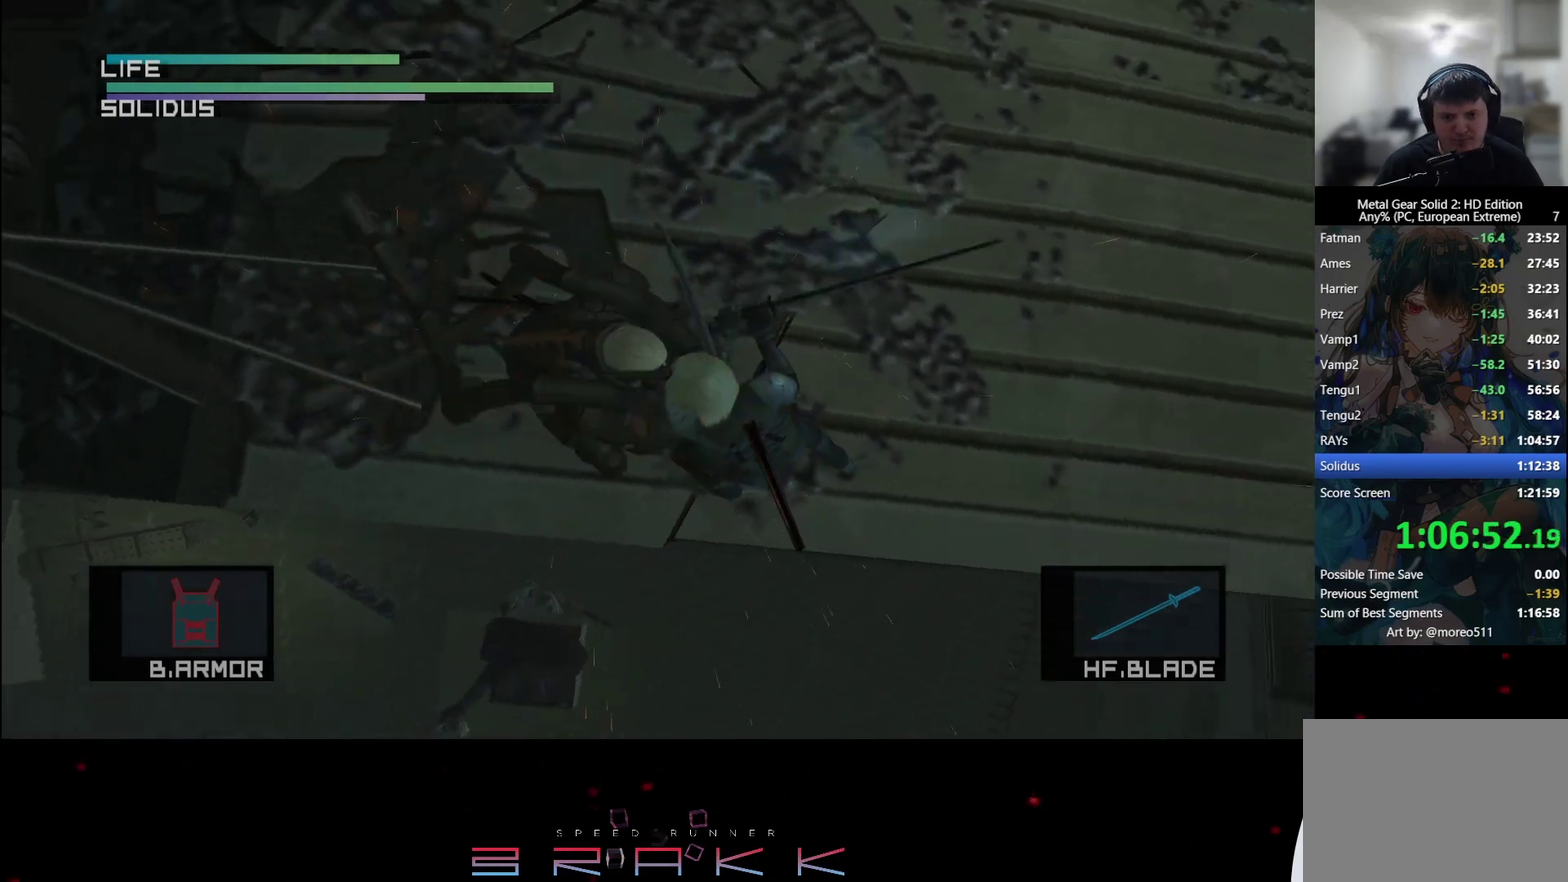
{"buttons": [], "left_stick": "center", "events": []}
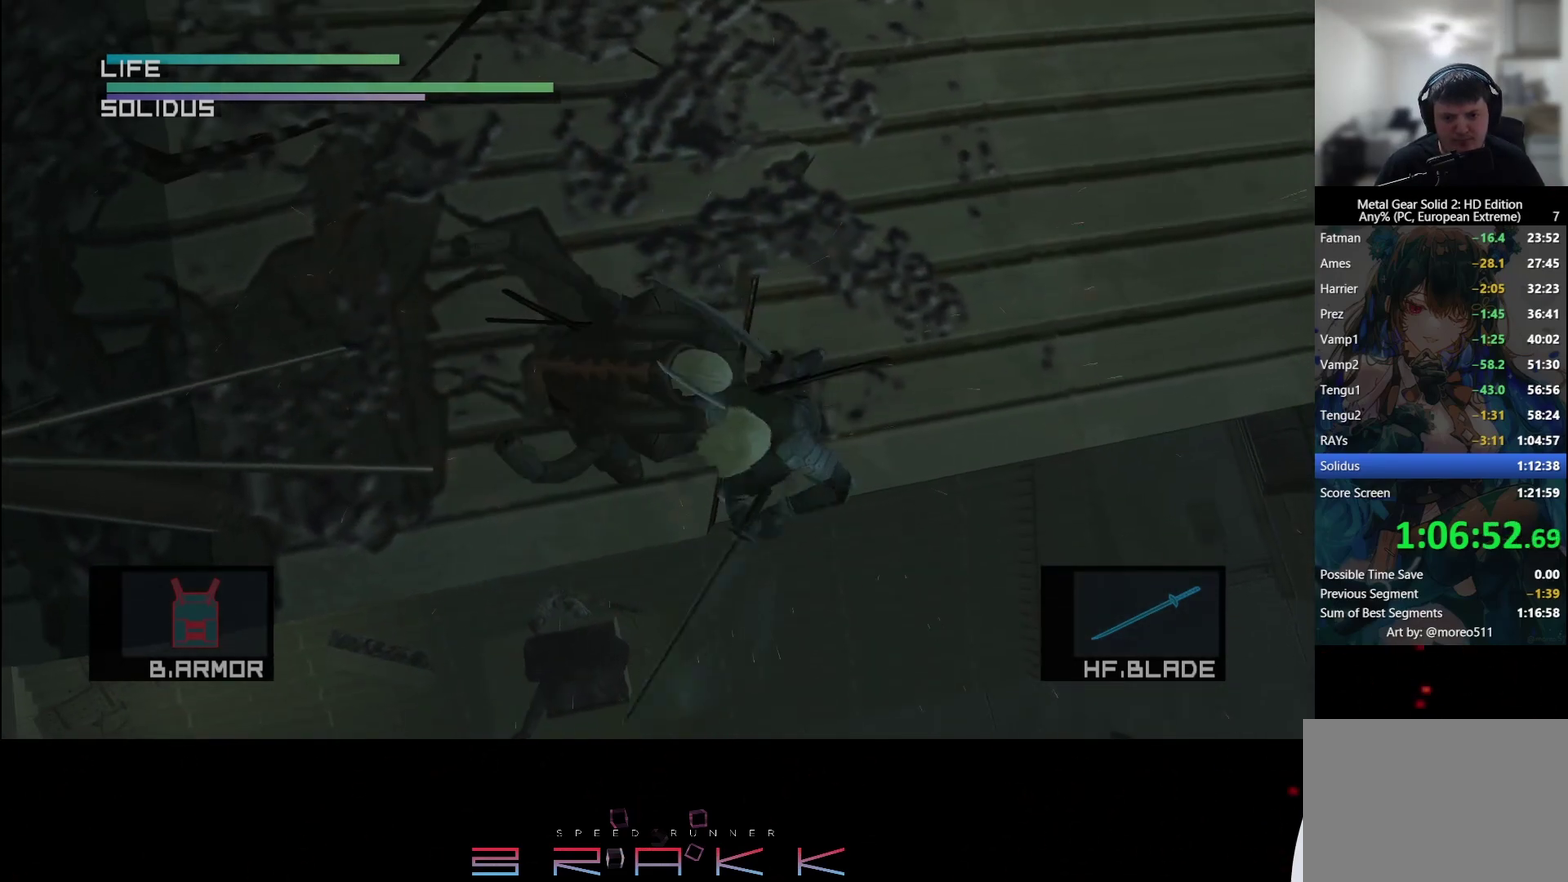
{"buttons": ["CIRCLE"], "left_stick": "center"}
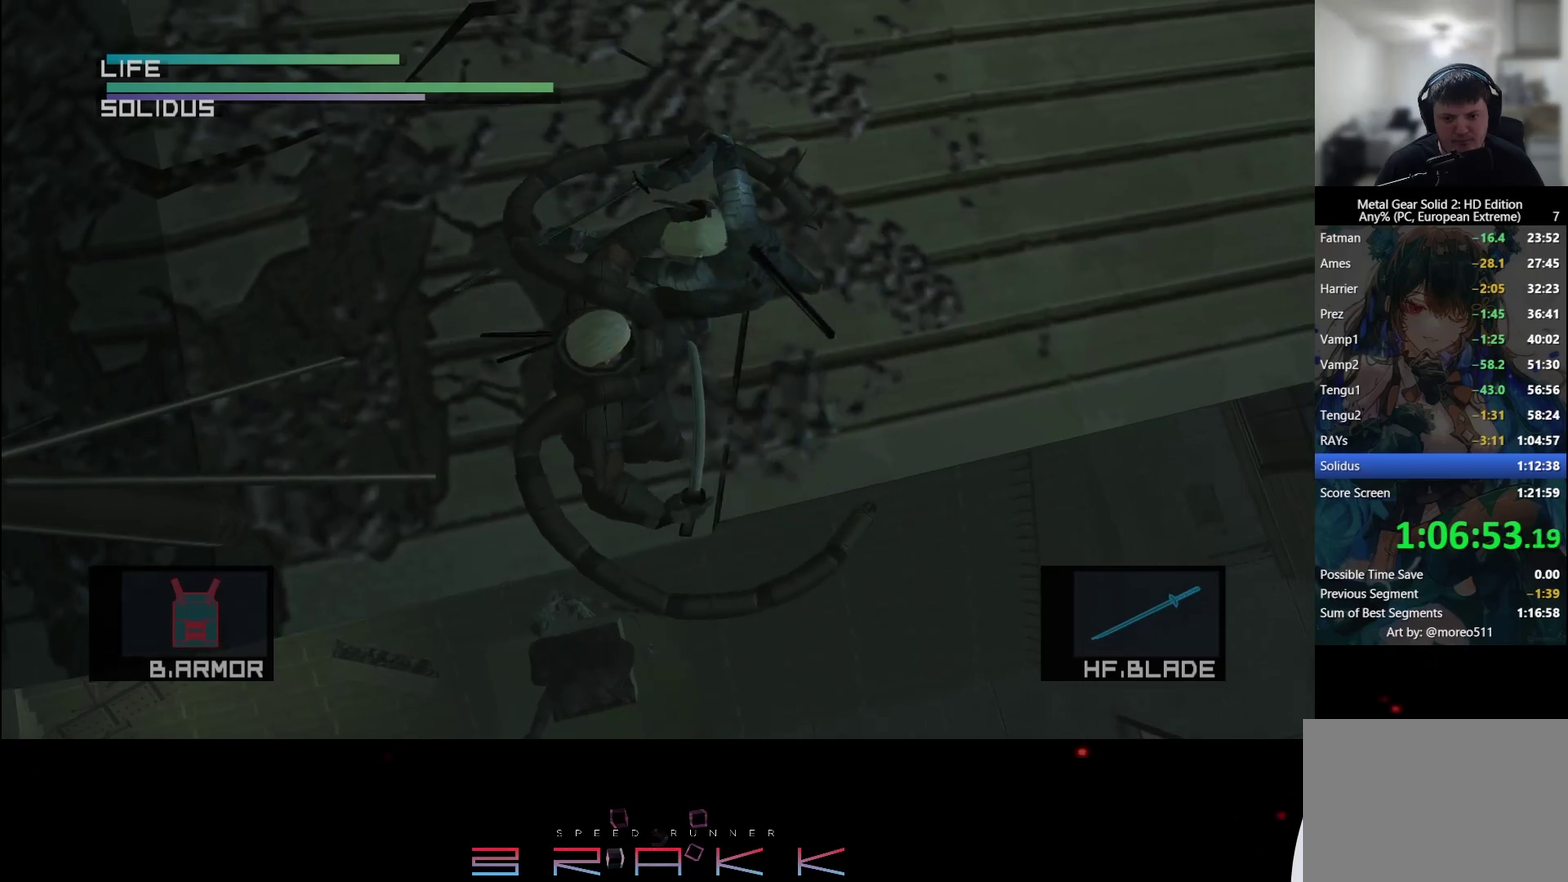
{"buttons": ["CIRCLE"], "left_stick": "center", "events": [[33, "CIRCLE", "up"], [83, "CIRCLE", "down"], [133, "CIRCLE", "up"], [483, "CIRCLE", "down"]]}
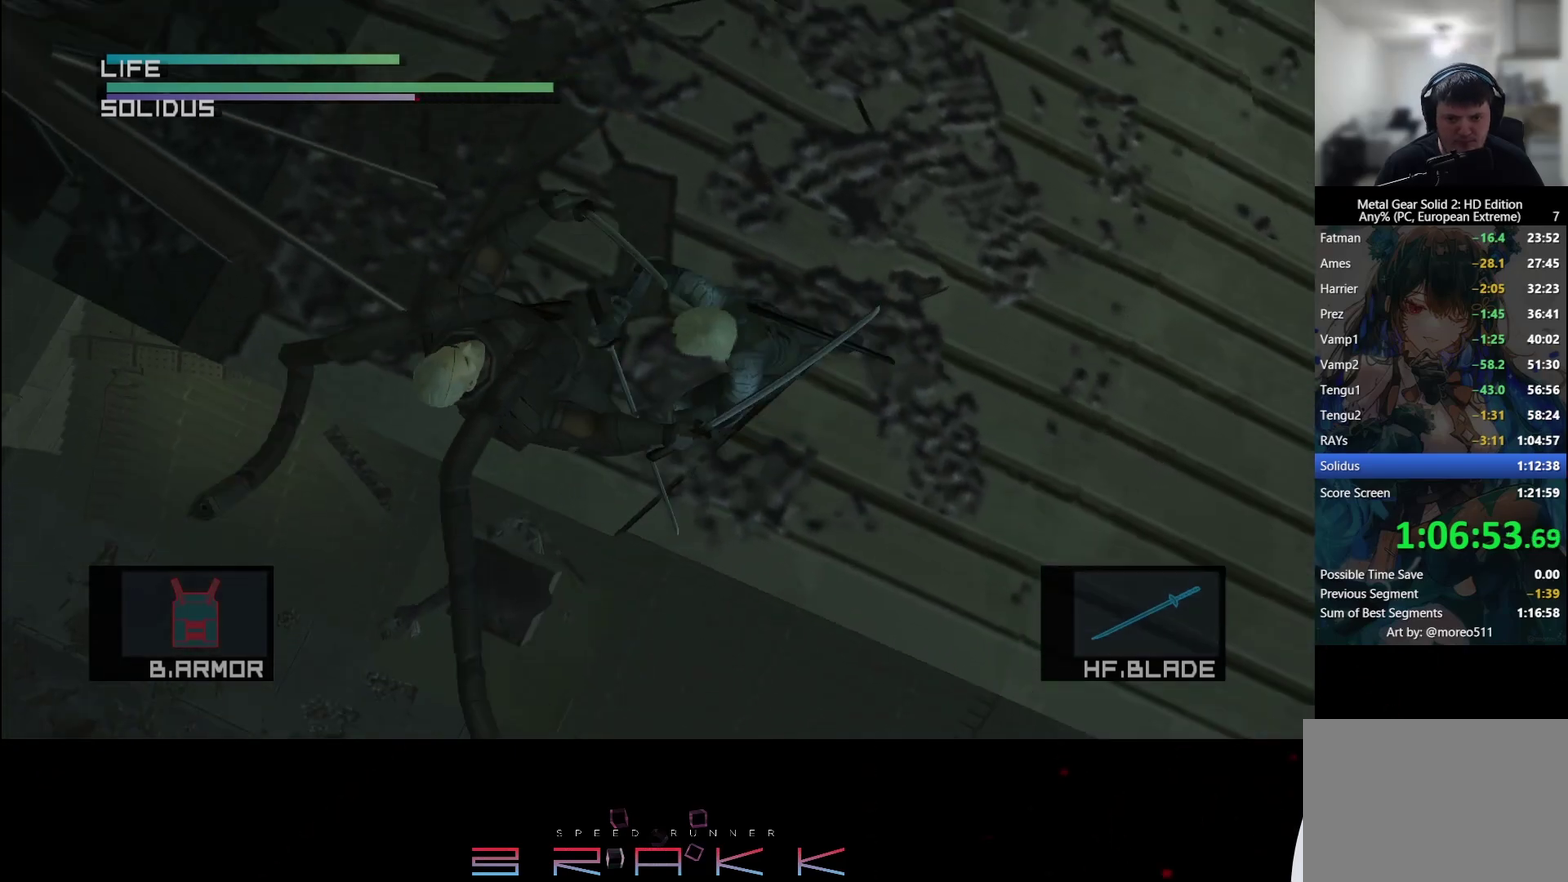
{"buttons": [], "left_stick": "left"}